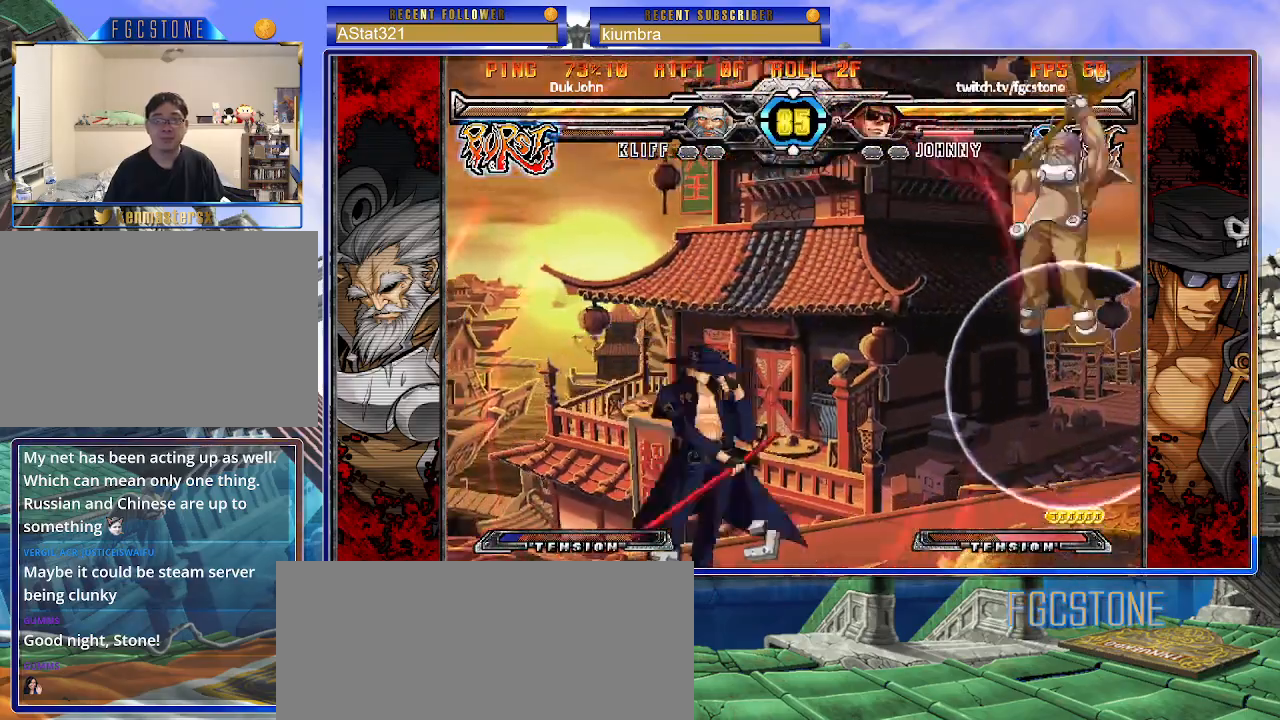
Gameplay with a controller (arcade stick); each line is a JSON object with the inputs held at the frame after it. "events" lists button and stick changes between this image and that frame as [ms after this image, input, new state], when the widget could be followed in between. Not read: L3 R3.
{"buttons": [], "left_stick": "center", "events": [[367, "left_stick", "right"], [450, "left_stick", "center"]]}
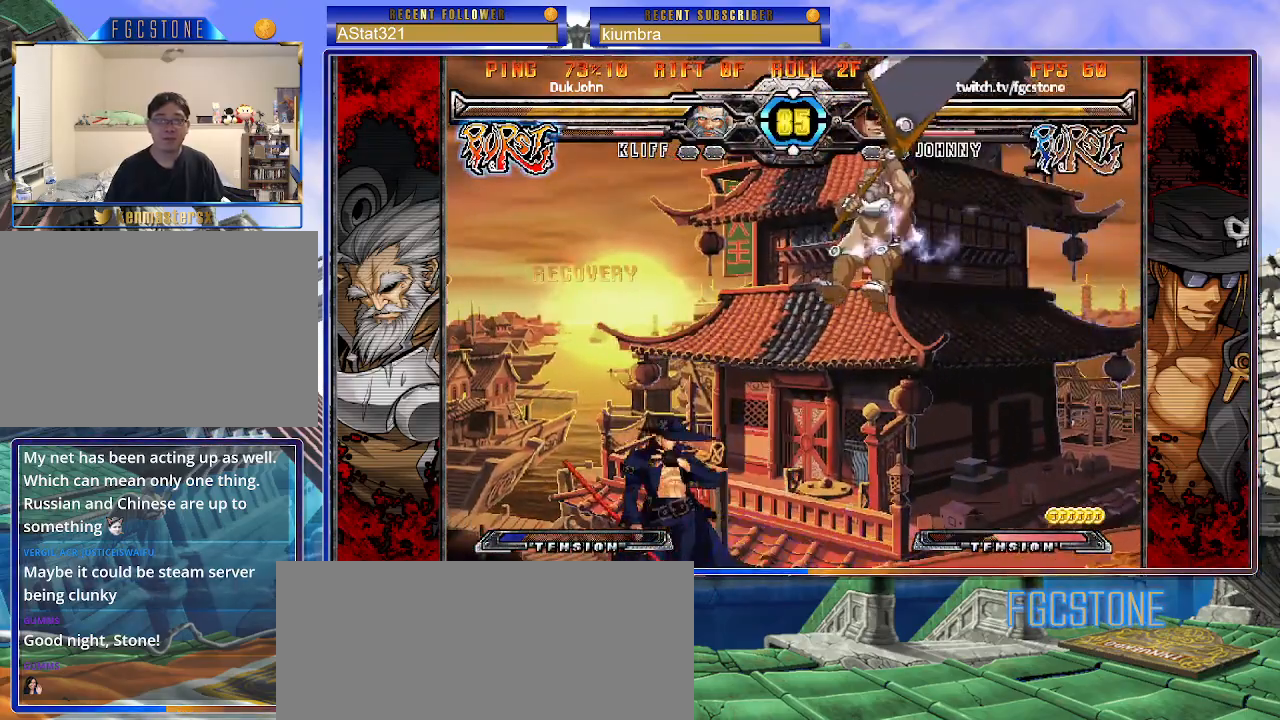
{"buttons": [], "left_stick": "right", "events": [[17, "left_stick", "right"], [417, "K", "down"], [500, "K", "up"]]}
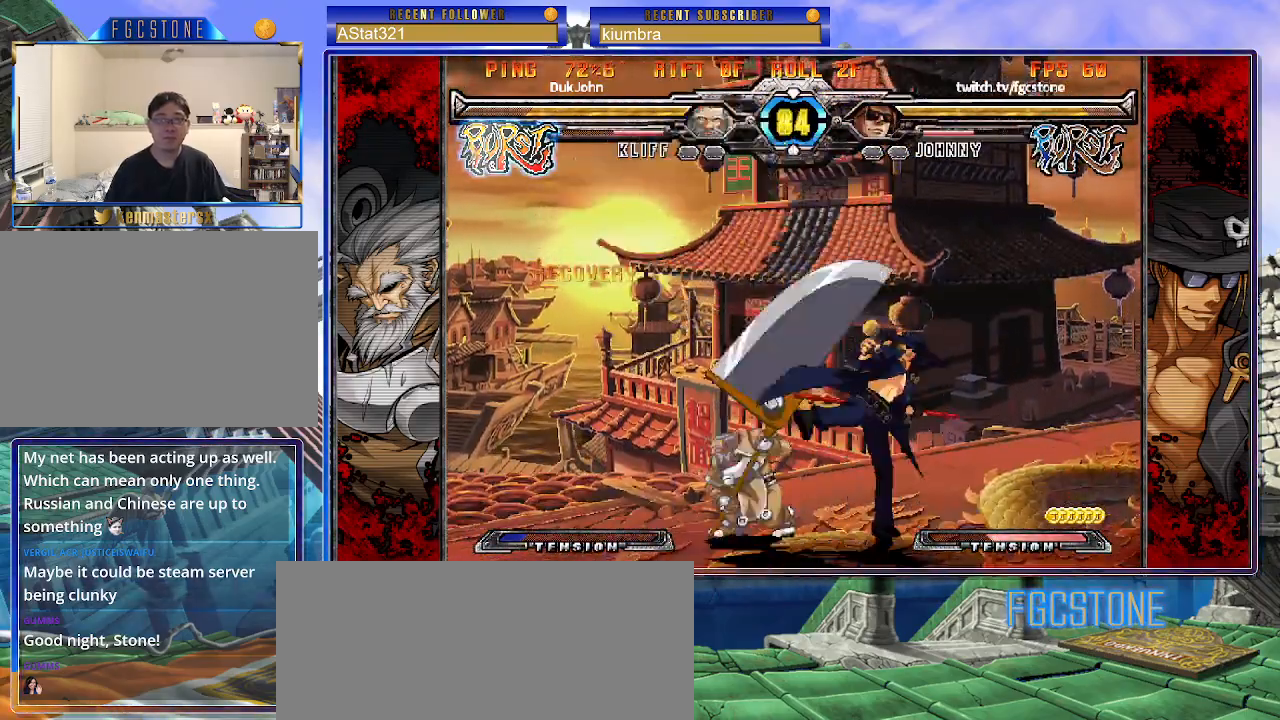
{"buttons": [], "left_stick": "right", "events": [[50, "S", "down"], [167, "S", "up"]]}
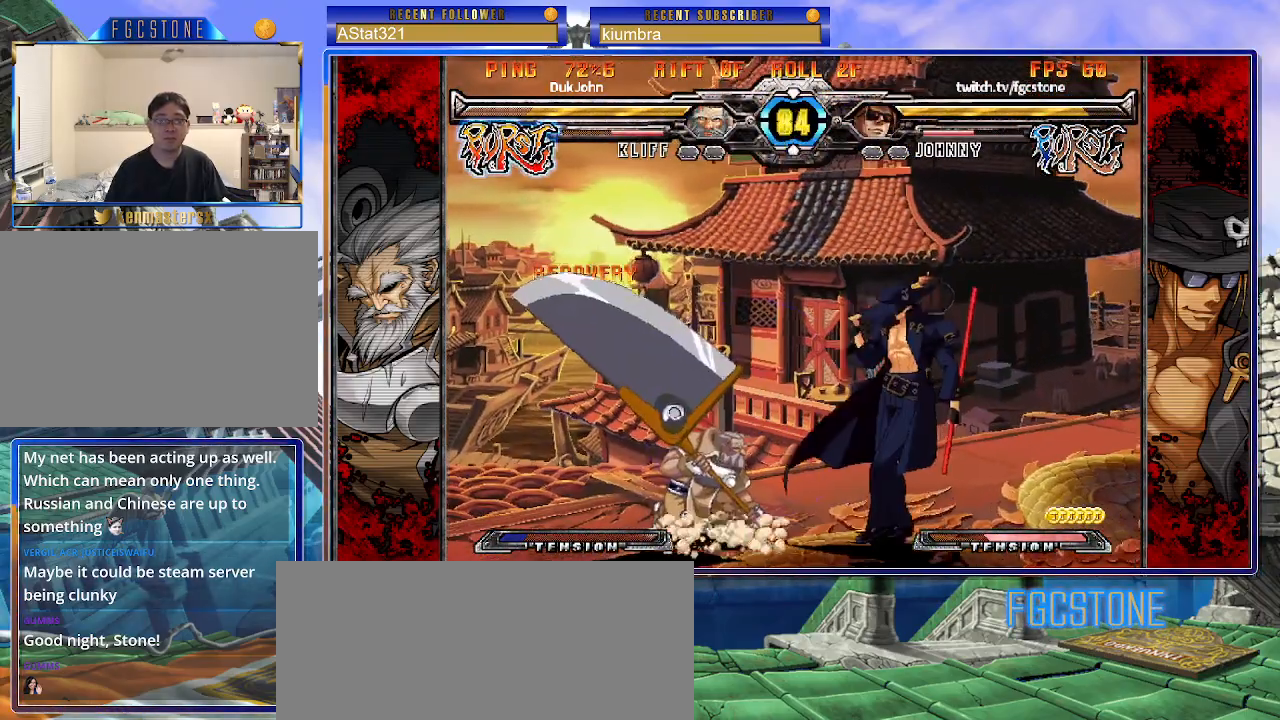
{"buttons": [], "left_stick": "down-left", "events": [[117, "left_stick", "left"], [183, "HS", "down"], [300, "HS", "up"], [400, "left_stick", "down-right"], [483, "left_stick", "down-left"]]}
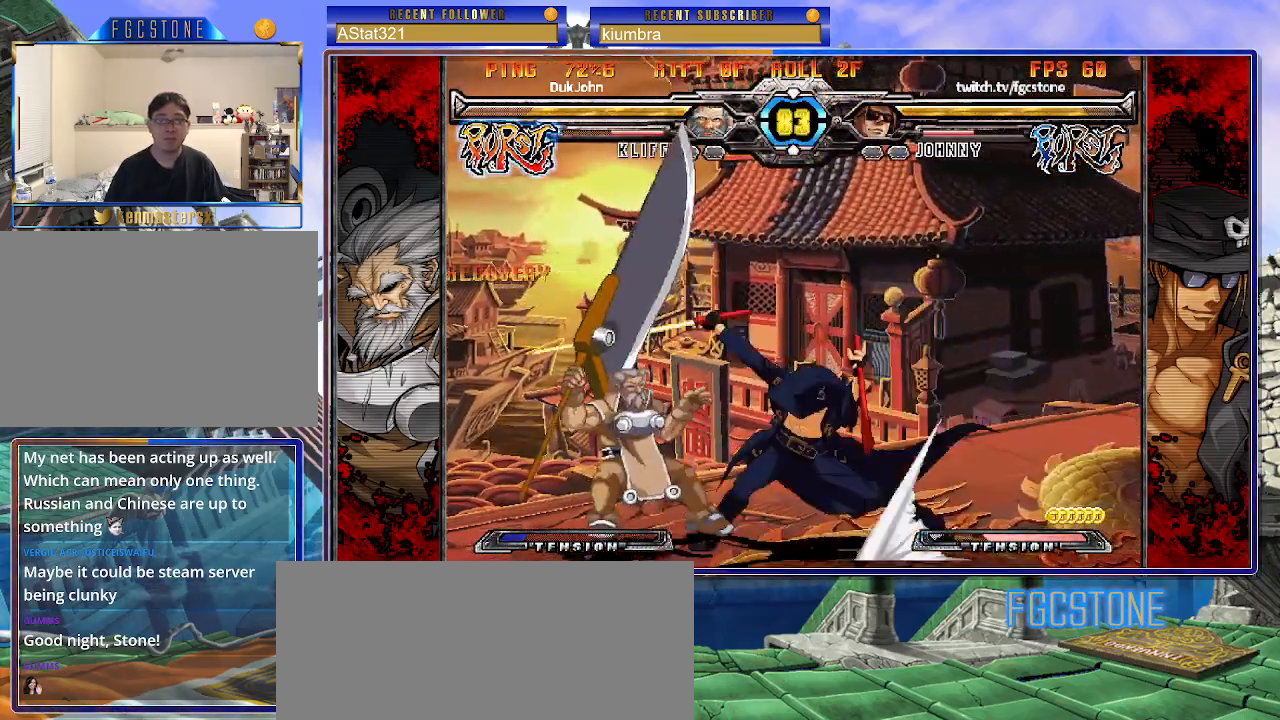
{"buttons": [], "left_stick": "left", "events": [[100, "K", "down"], [100, "left_stick", "center"], [317, "left_stick", "right"], [333, "K", "up"], [417, "left_stick", "center"], [500, "left_stick", "left"]]}
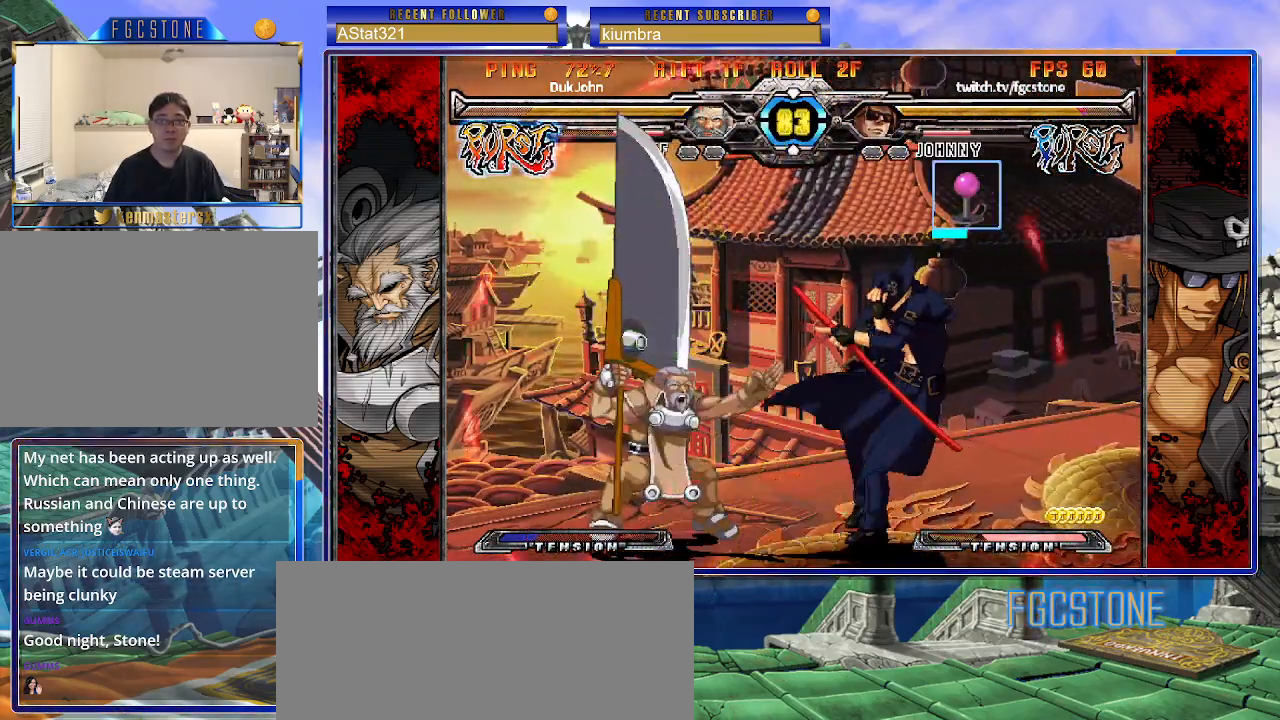
{"buttons": ["HS"], "left_stick": "down-right", "events": [[233, "left_stick", "down-right"], [350, "HS", "down"], [450, "HS", "up"], [500, "HS", "down"]]}
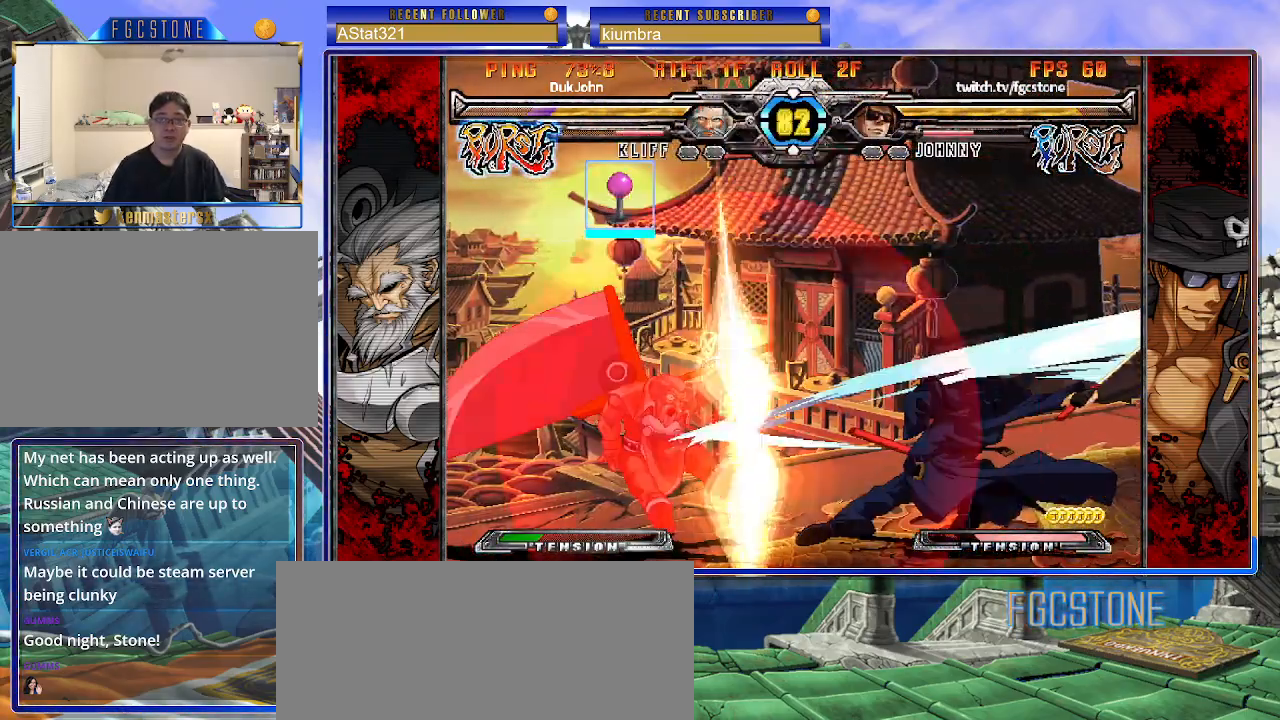
{"buttons": [], "left_stick": "center", "events": [[117, "HS", "up"], [367, "left_stick", "center"]]}
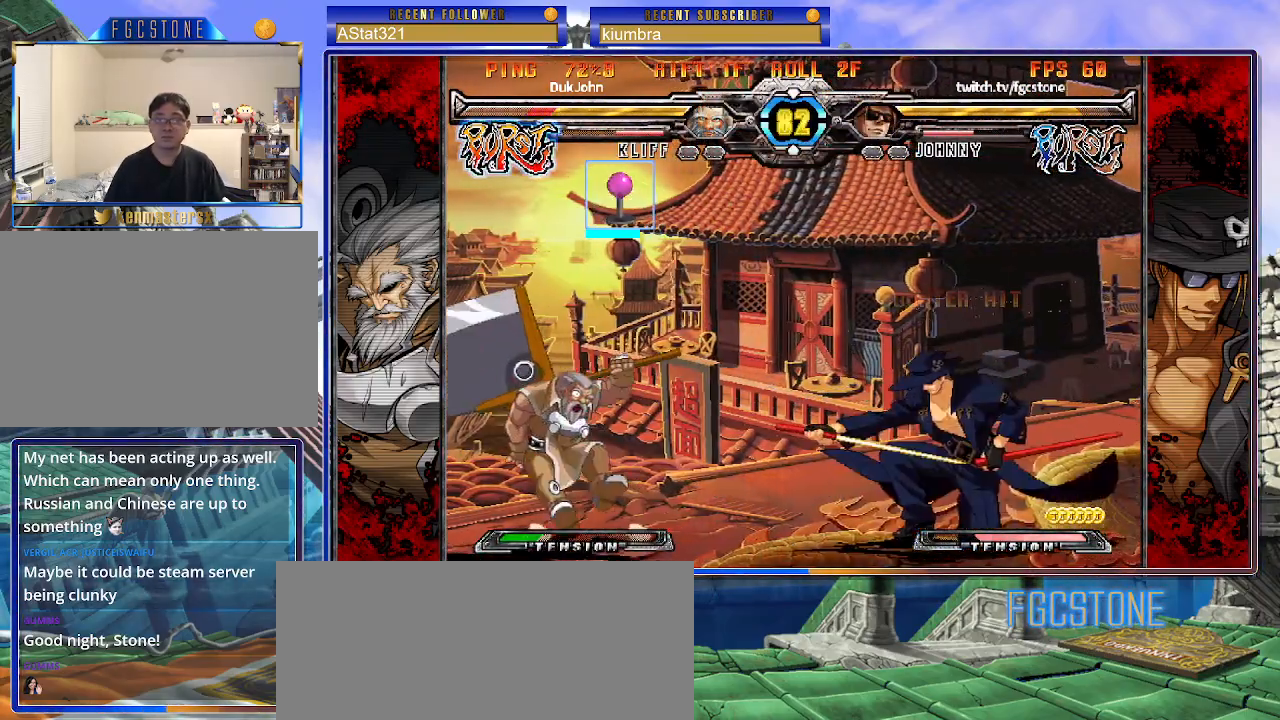
{"buttons": [], "left_stick": "down-right", "events": [[167, "left_stick", "left"], [233, "left_stick", "center"], [300, "left_stick", "left"], [433, "left_stick", "down-right"]]}
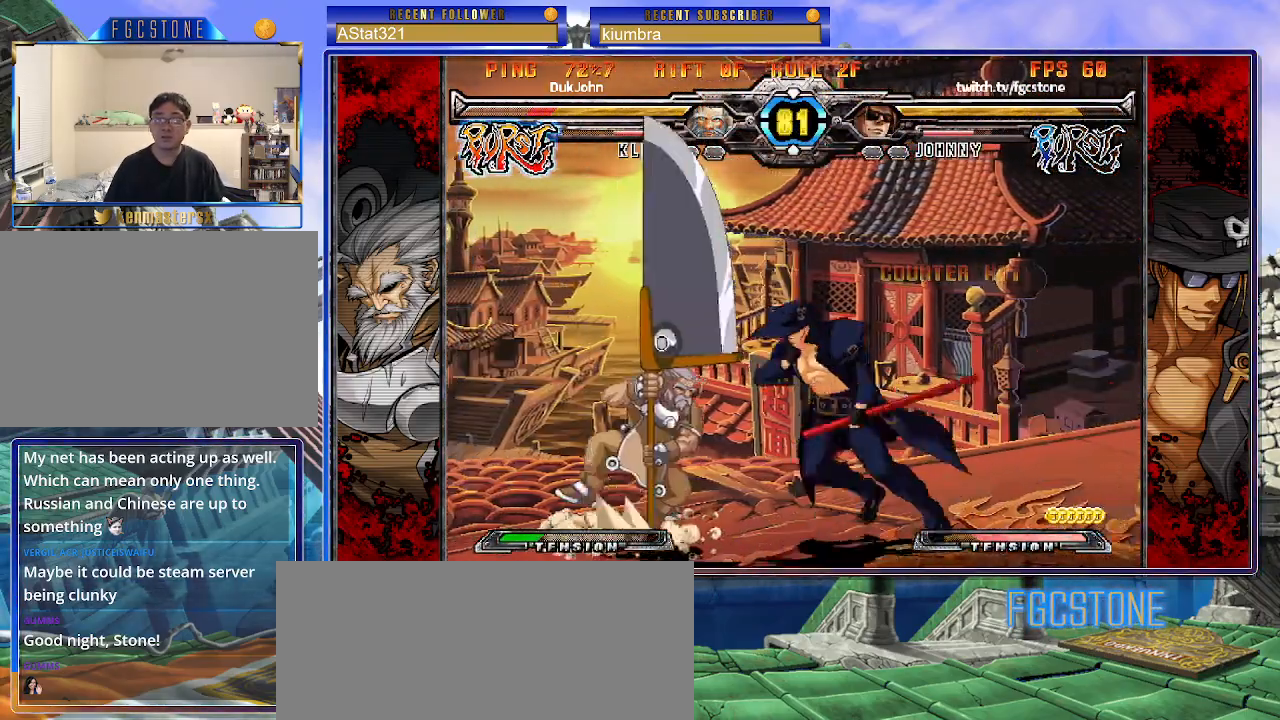
{"buttons": [], "left_stick": "right", "events": [[17, "S", "down"], [133, "S", "up"], [217, "left_stick", "center"], [250, "HS", "down"], [383, "HS", "up"], [450, "left_stick", "right"]]}
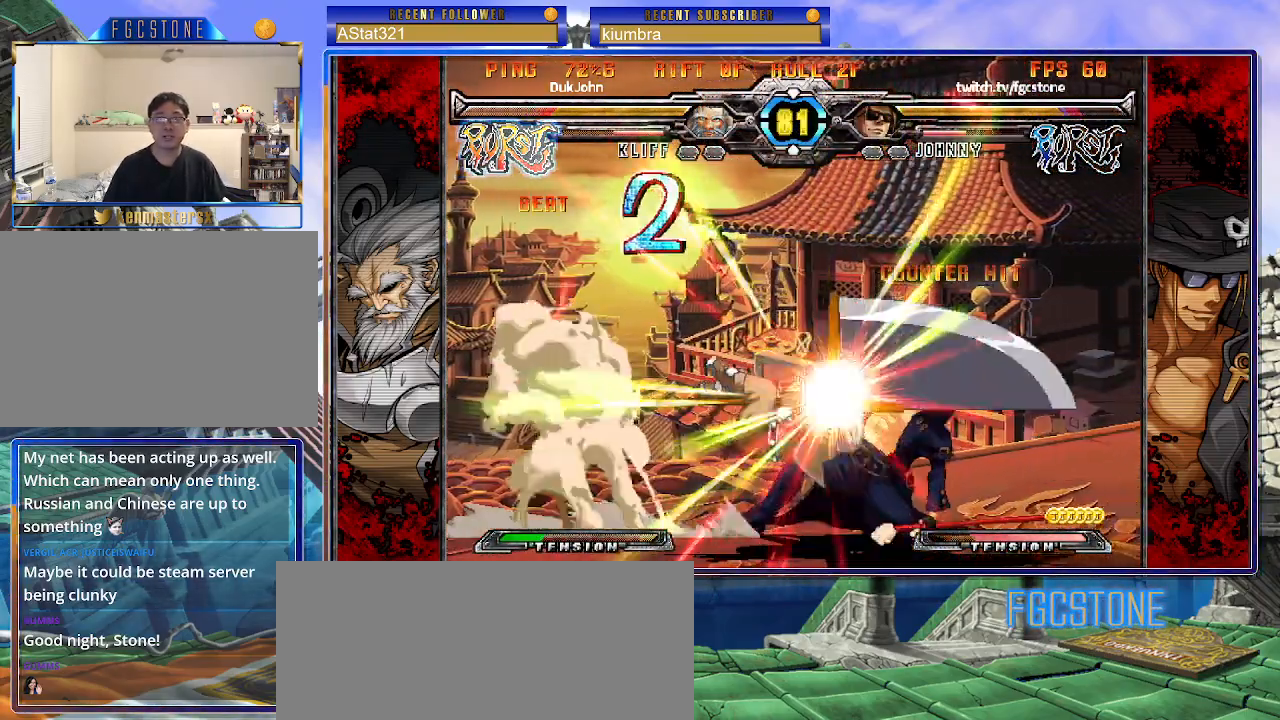
{"buttons": [], "left_stick": "right", "events": [[50, "K", "down"], [100, "S", "down"], [133, "K", "up"], [233, "S", "up"]]}
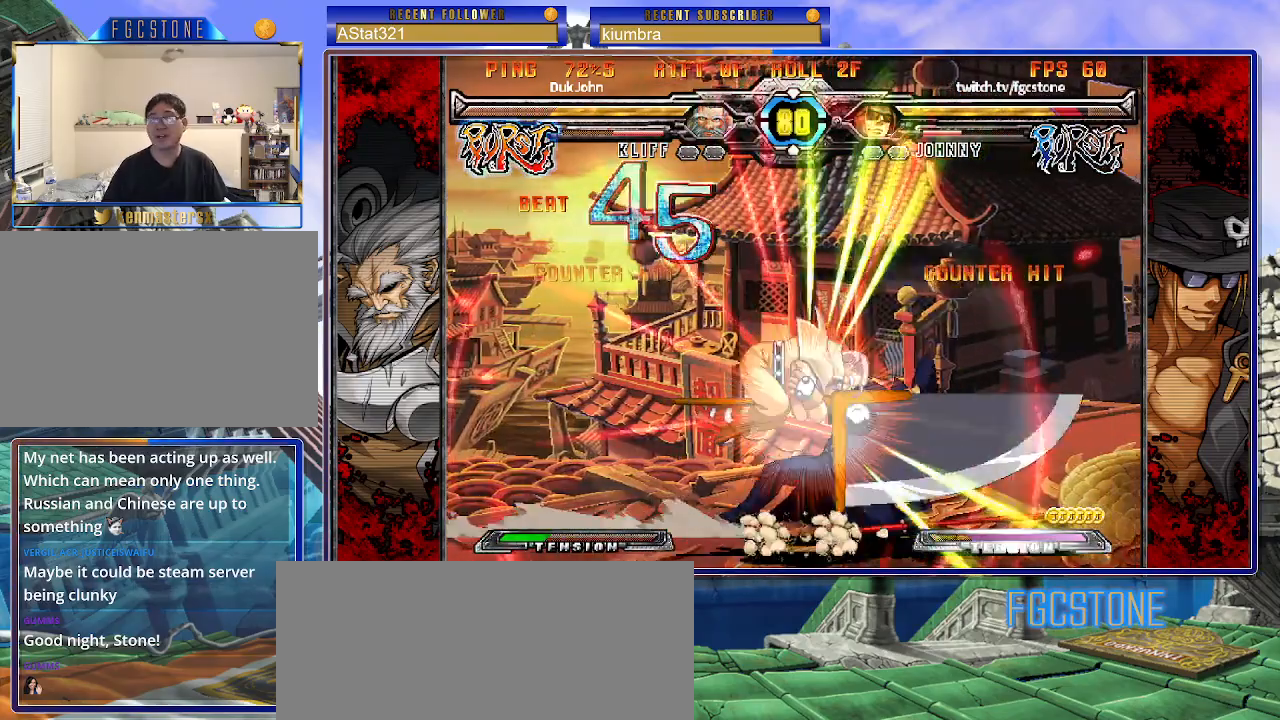
{"buttons": [], "left_stick": "right", "events": []}
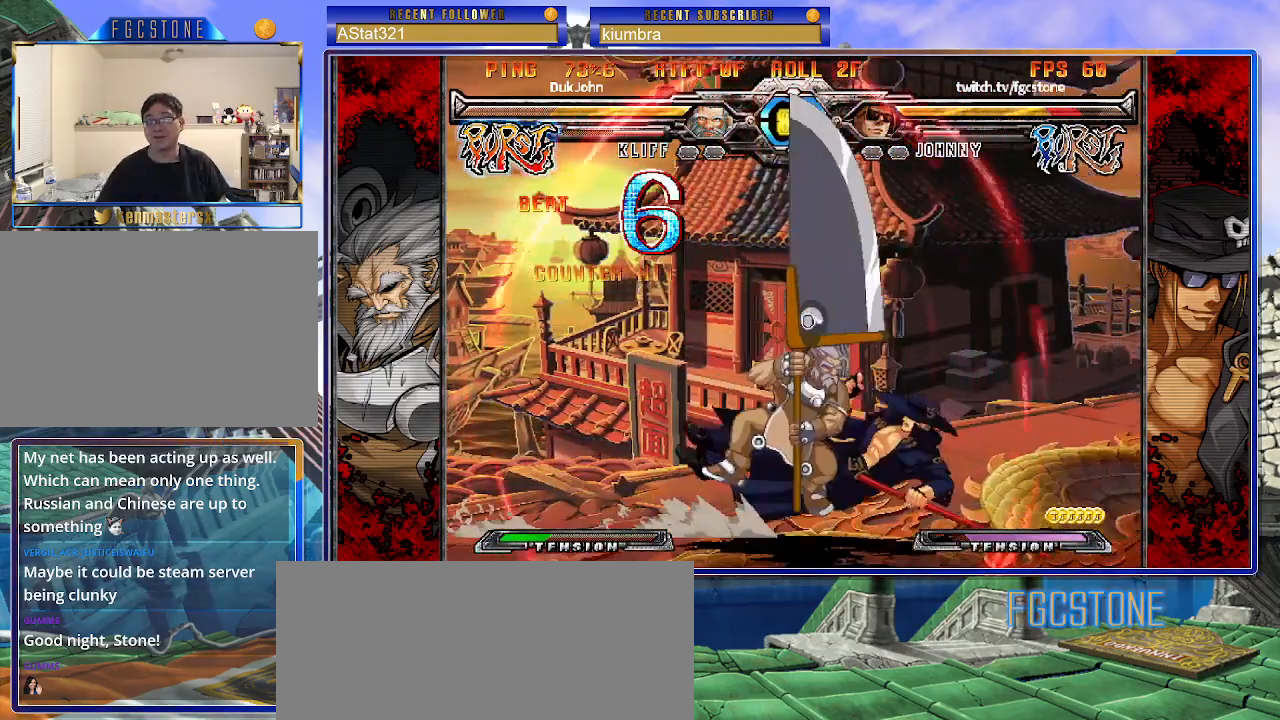
{"buttons": ["P", "S"], "left_stick": "right", "events": [[117, "K", "down"], [117, "P", "down"], [167, "S", "down"], [217, "K", "up"], [233, "K", "down"], [233, "P", "up"], [267, "P", "down"], [283, "S", "up"], [350, "S", "down"], [367, "K", "up"], [450, "K", "down"], [500, "K", "up"]]}
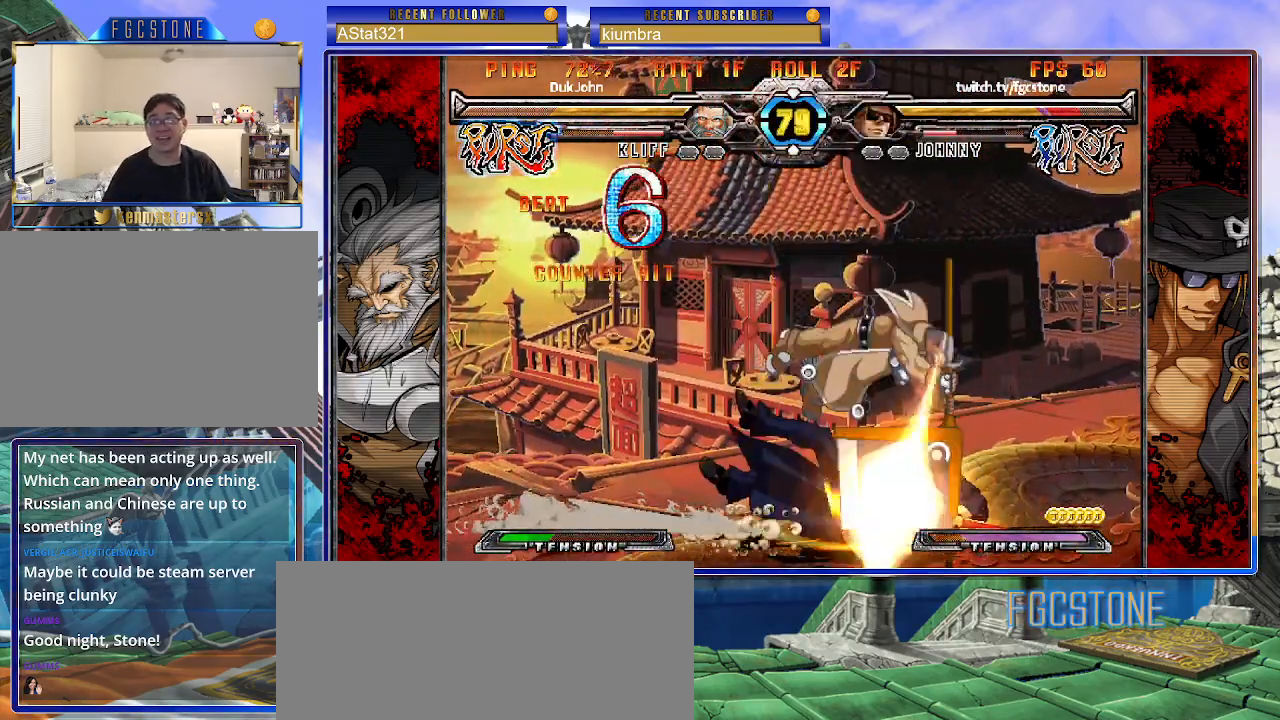
{"buttons": ["K", "P"], "left_stick": "left", "events": [[167, "S", "up"], [200, "K", "down"], [267, "S", "down"], [283, "P", "up"], [383, "left_stick", "center"], [400, "K", "up"], [417, "S", "up"], [450, "left_stick", "left"], [483, "P", "down"], [500, "K", "down"]]}
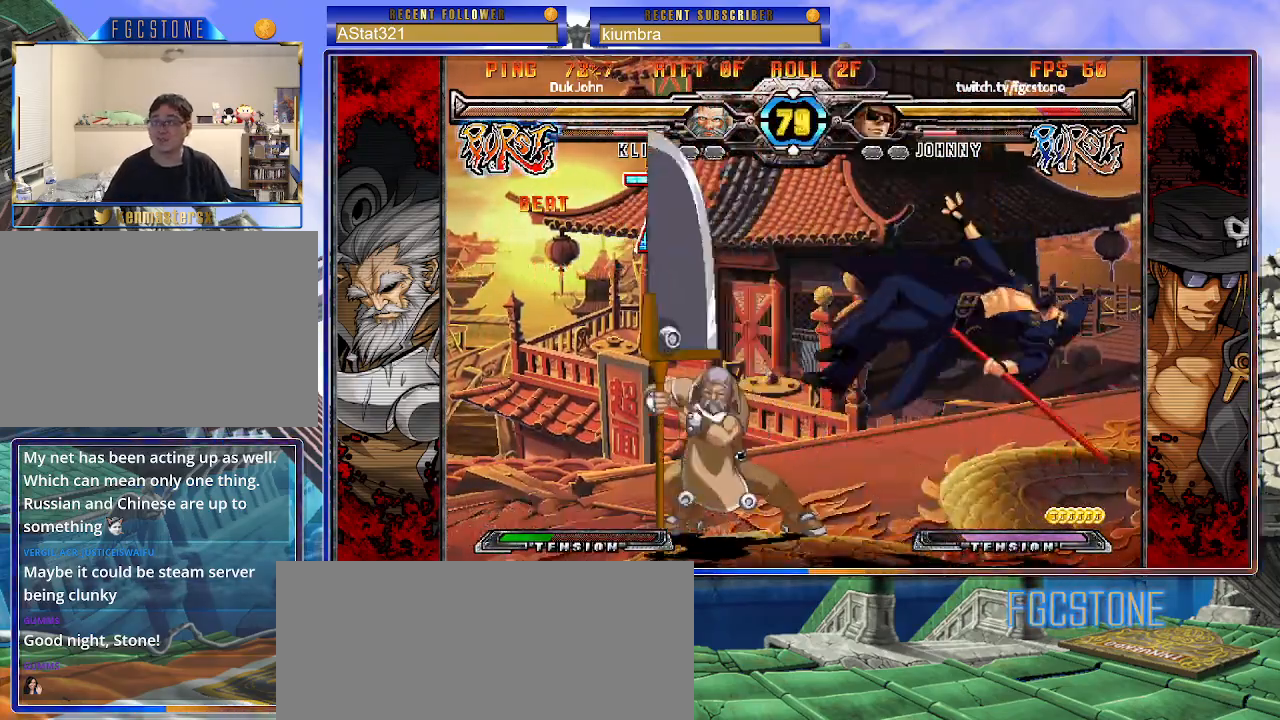
{"buttons": ["K", "P"], "left_stick": "left", "events": [[67, "S", "down"], [183, "S", "up"], [200, "S", "down"], [250, "K", "up"], [300, "K", "down"], [333, "S", "up"], [383, "S", "down"], [400, "K", "up"], [417, "P", "up"], [450, "K", "down"], [467, "P", "down"], [500, "S", "up"]]}
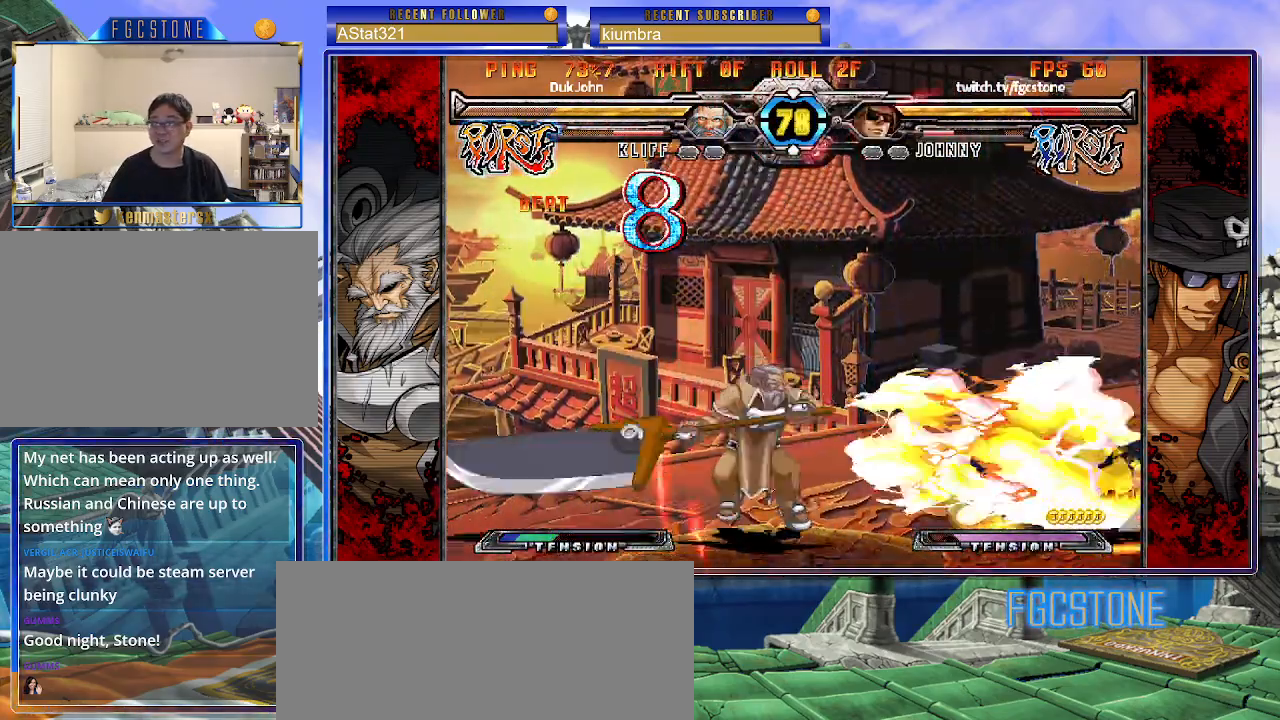
{"buttons": ["K", "P", "S"], "left_stick": "left", "events": [[17, "S", "down"], [50, "K", "up"], [67, "P", "up"], [117, "K", "down"], [133, "P", "down"], [133, "S", "up"], [183, "S", "down"], [217, "K", "up"], [233, "P", "up"], [267, "K", "down"], [300, "P", "down"], [367, "K", "up"], [400, "P", "up"], [417, "K", "down"], [467, "P", "down"]]}
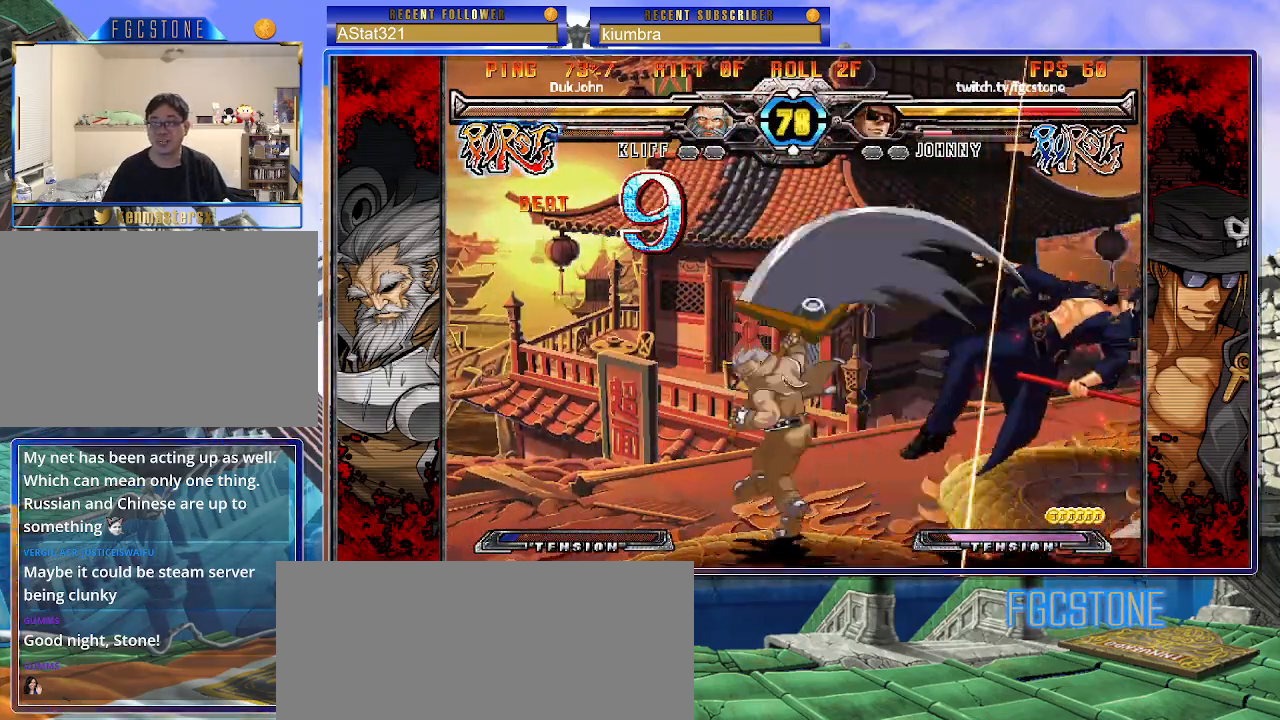
{"buttons": ["K", "P"], "left_stick": "left", "events": [[17, "K", "up"], [33, "P", "up"], [67, "K", "down"], [83, "P", "down"], [183, "K", "up"], [183, "P", "up"], [200, "K", "down"], [233, "P", "down"], [300, "K", "up"], [333, "P", "up"], [350, "S", "up"], [450, "P", "down"], [467, "K", "down"]]}
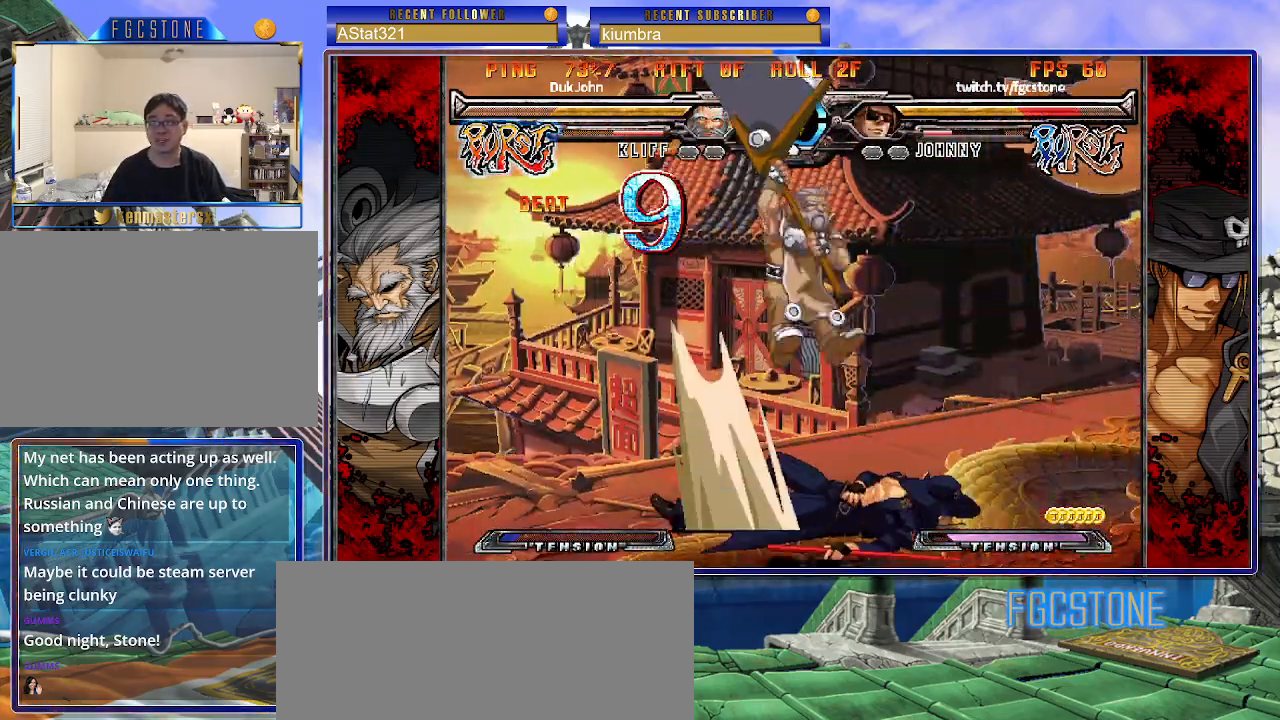
{"buttons": [], "left_stick": "left", "events": [[17, "P", "up"], [50, "S", "down"], [67, "K", "up"], [117, "S", "up"], [233, "left_stick", "center"], [433, "left_stick", "left"]]}
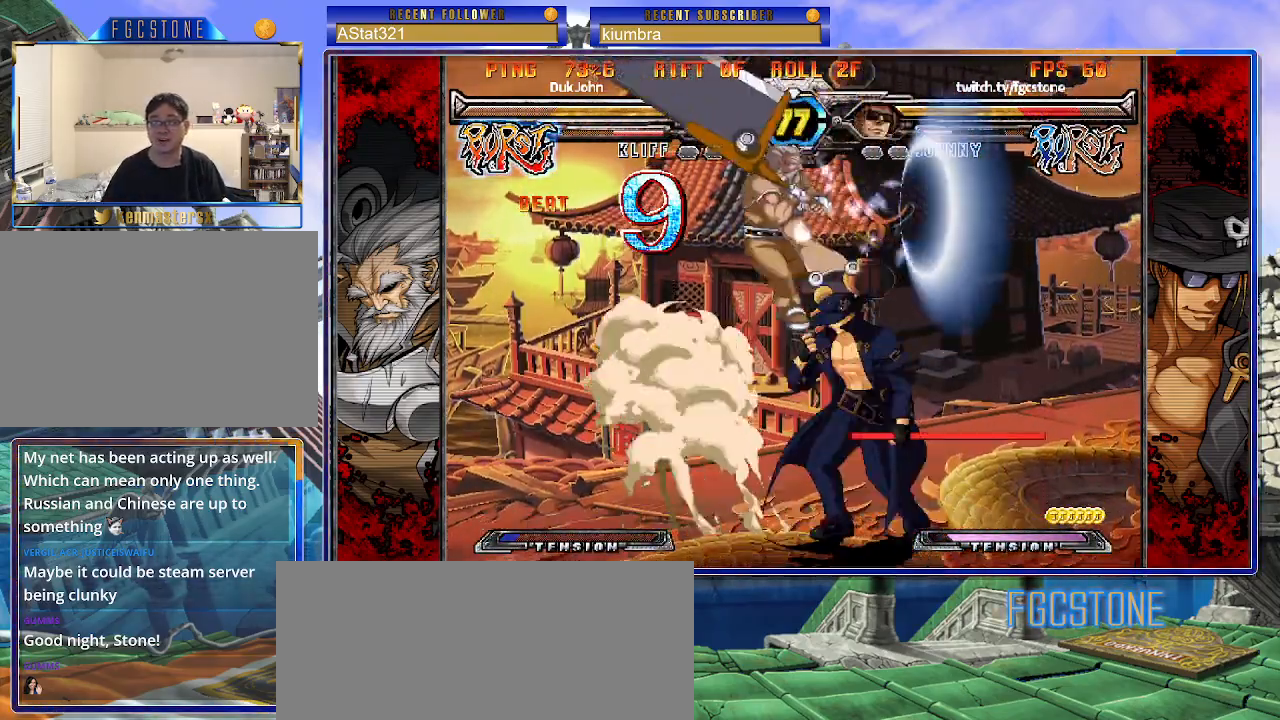
{"buttons": [], "left_stick": "right", "events": [[83, "K", "down"], [150, "K", "up"], [233, "left_stick", "right"]]}
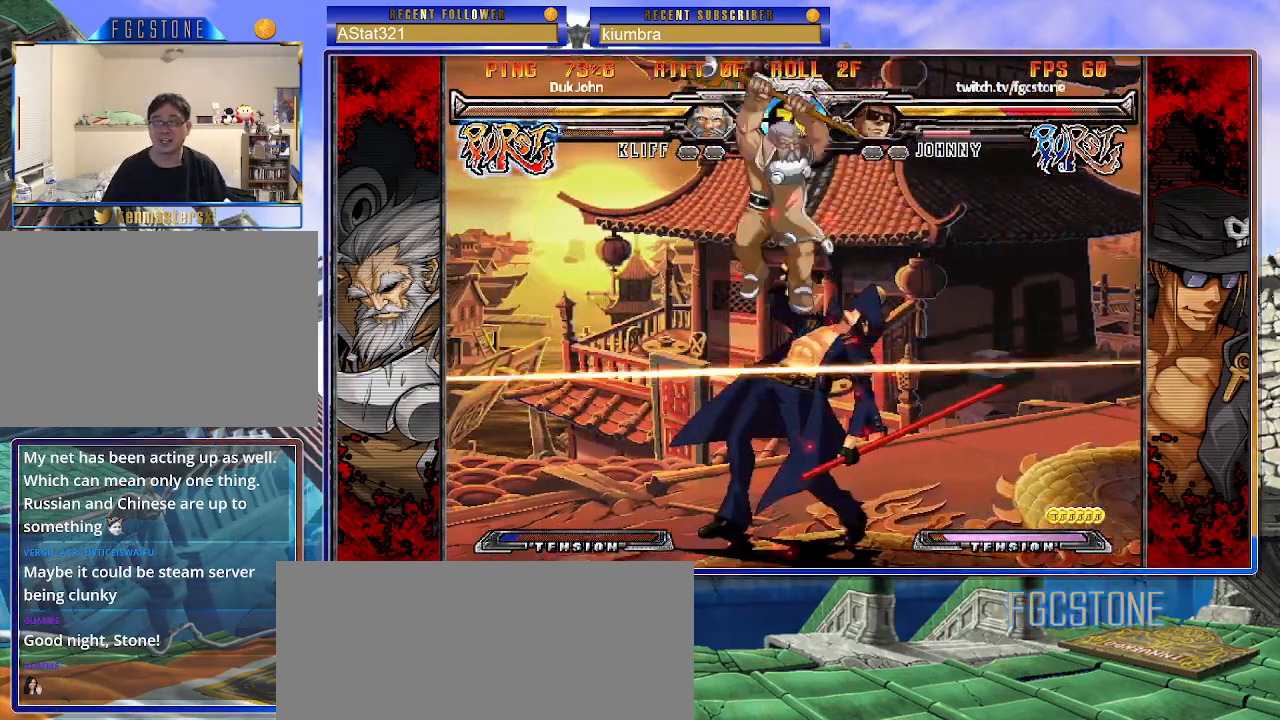
{"buttons": [], "left_stick": "right", "events": []}
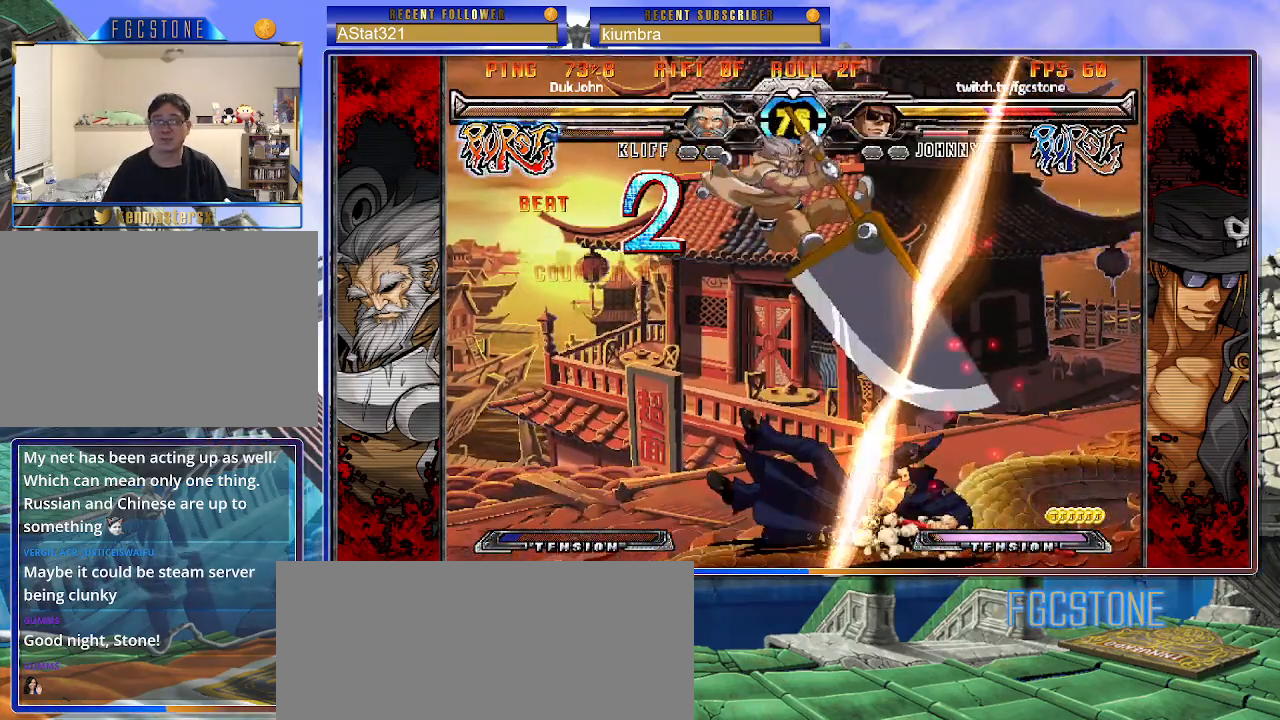
{"buttons": ["S"], "left_stick": "left", "events": [[250, "K", "down"], [283, "left_stick", "left"], [300, "S", "down"], [350, "K", "up"], [417, "K", "down"], [417, "S", "up"], [483, "S", "down"], [500, "K", "up"]]}
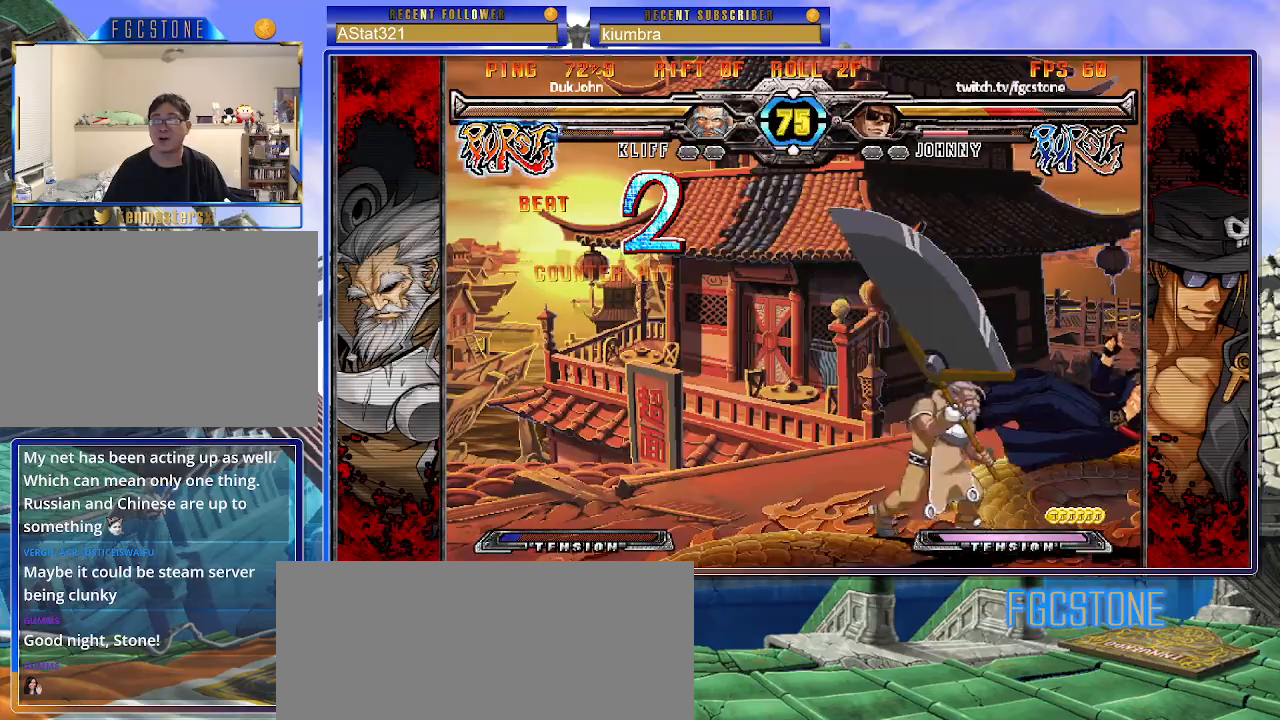
{"buttons": ["S"], "left_stick": "left", "events": [[83, "K", "down"], [100, "S", "up"], [150, "S", "down"], [167, "K", "up"], [233, "K", "down"], [267, "S", "up"], [300, "S", "down"], [333, "K", "up"], [383, "K", "down"], [417, "S", "up"], [450, "S", "down"], [483, "K", "up"]]}
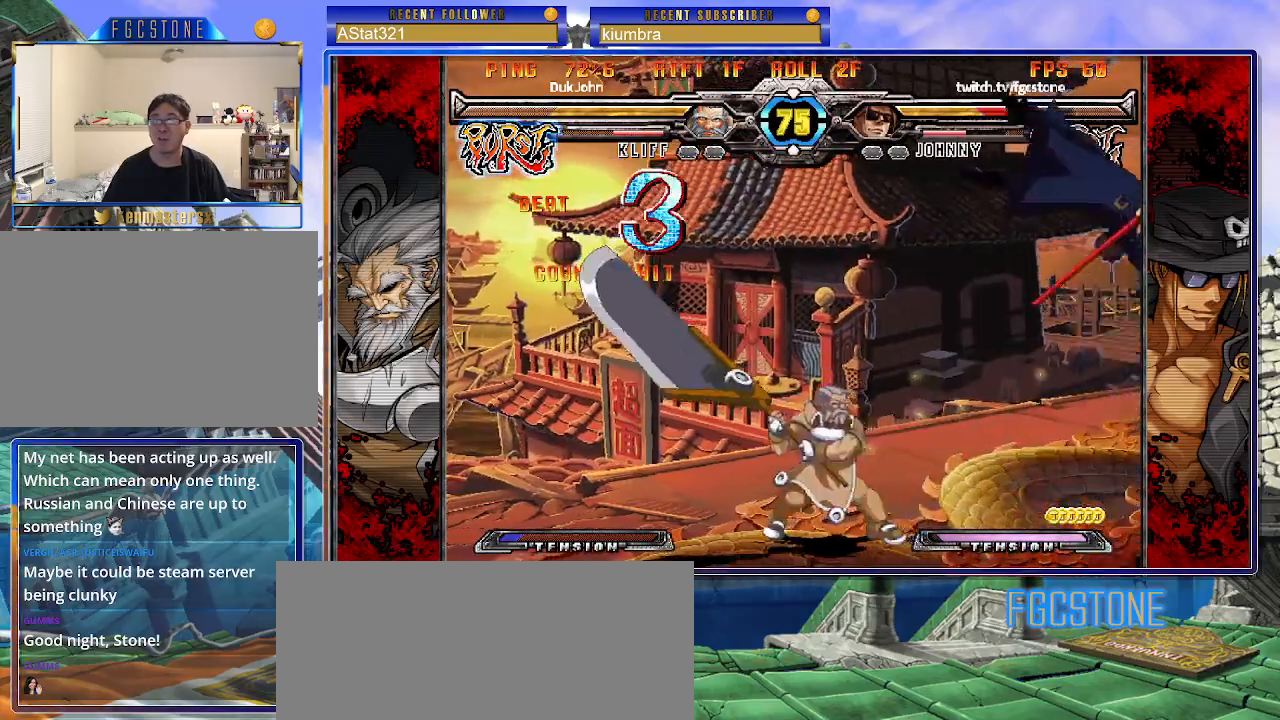
{"buttons": [], "left_stick": "left", "events": [[33, "K", "down"], [67, "S", "up"], [117, "S", "down"], [133, "K", "up"], [200, "K", "down"], [233, "S", "up"], [267, "S", "down"], [300, "K", "up"], [367, "K", "down"], [367, "S", "up"], [433, "K", "up"]]}
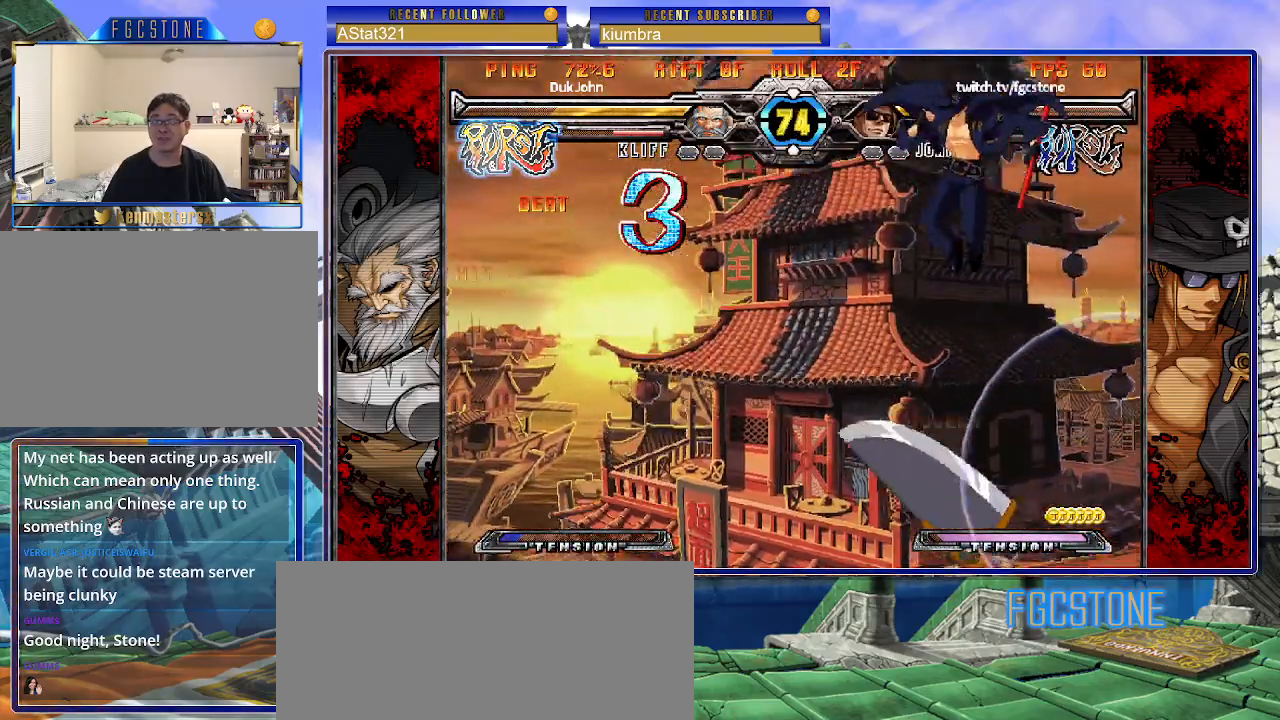
{"buttons": [], "left_stick": "down-left", "events": [[33, "left_stick", "center"], [150, "left_stick", "up-left"], [433, "left_stick", "down-left"]]}
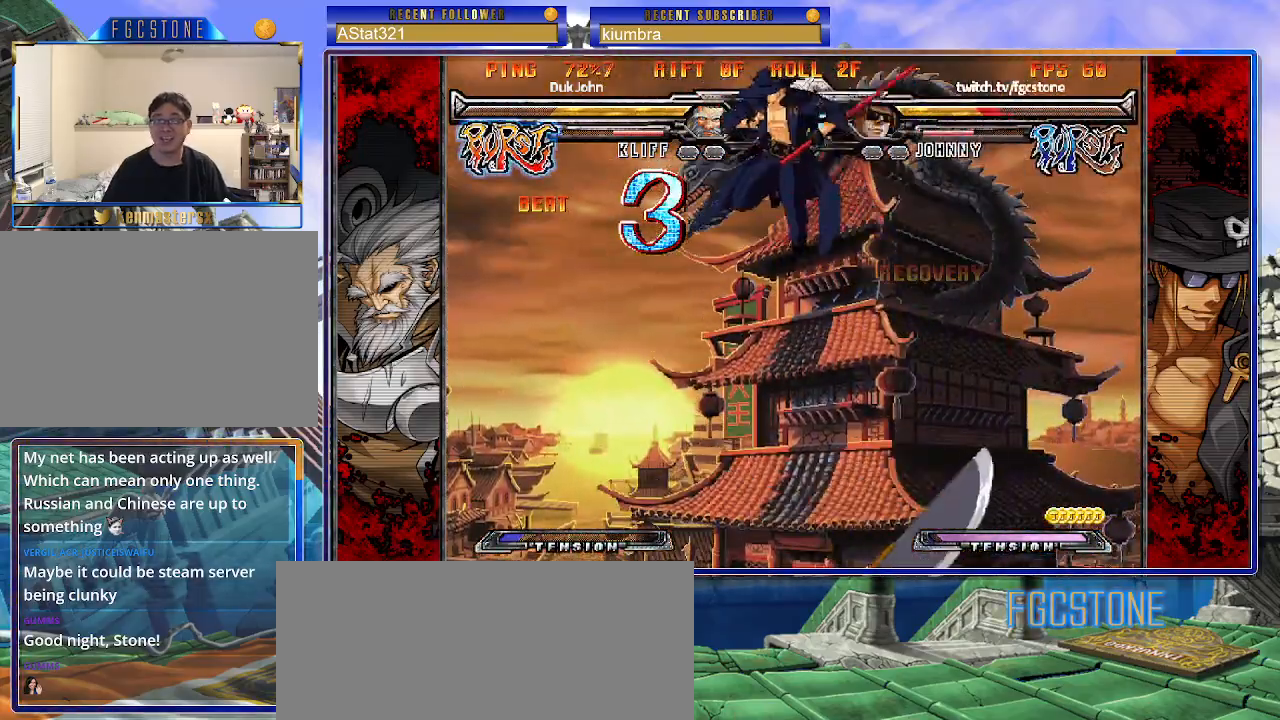
{"buttons": [], "left_stick": "right", "events": [[33, "left_stick", "down-right"], [133, "S", "down"], [167, "left_stick", "center"], [200, "S", "up"], [283, "left_stick", "right"], [417, "HS", "down"], [417, "K", "down"], [417, "S", "down"], [433, "K", "up"], [433, "S", "up"], [450, "HS", "up"]]}
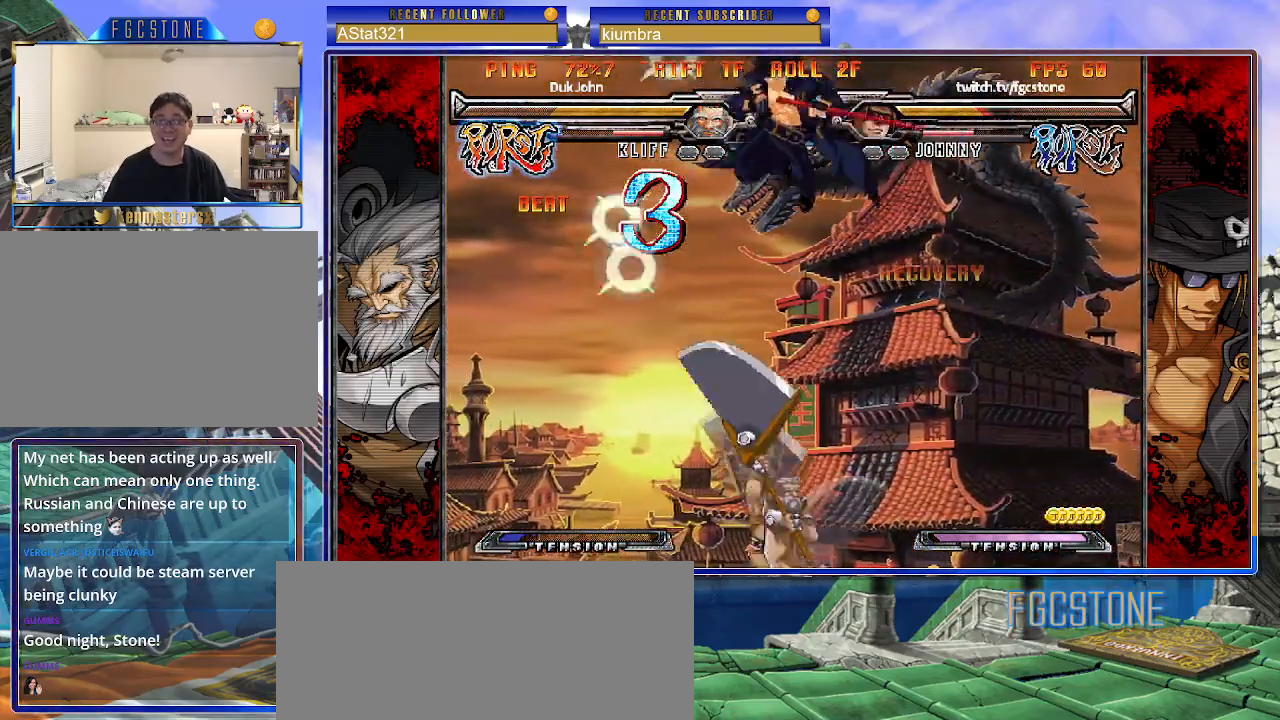
{"buttons": [], "left_stick": "right", "events": [[150, "left_stick", "center"], [283, "left_stick", "right"]]}
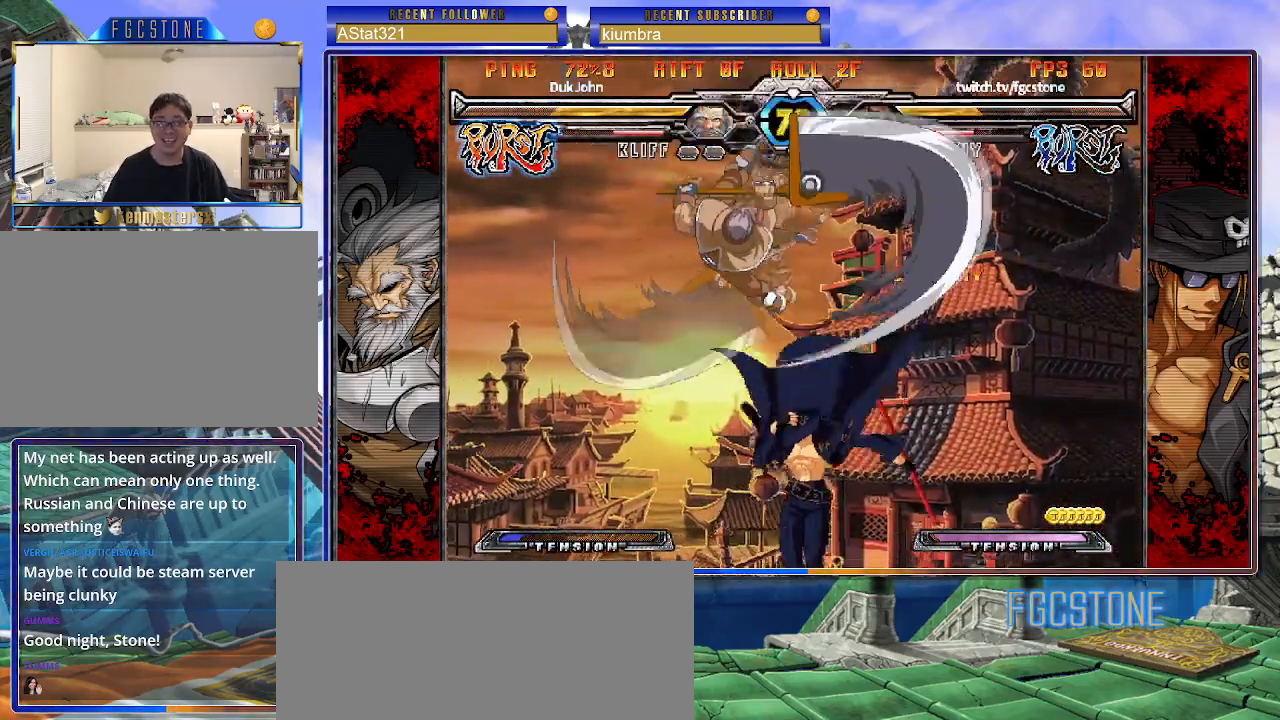
{"buttons": [], "left_stick": "right", "events": [[167, "left_stick", "center"], [283, "left_stick", "right"], [367, "K", "down"], [450, "K", "up"]]}
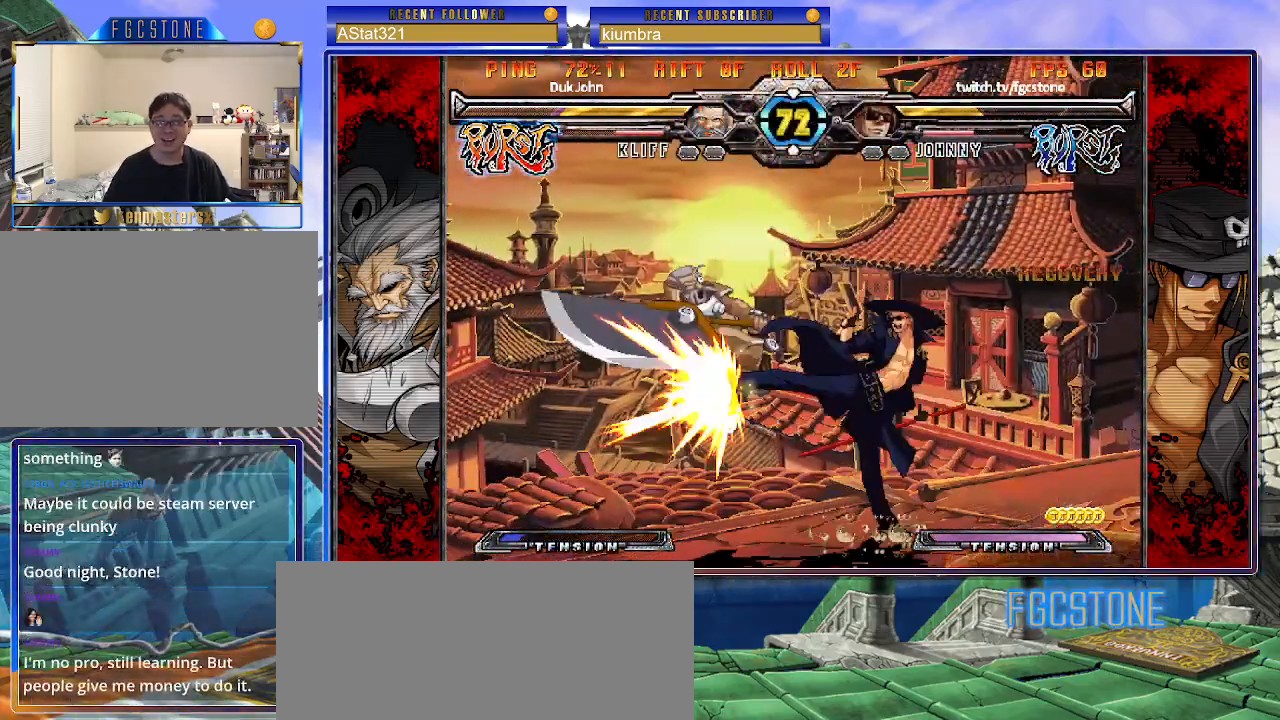
{"buttons": ["P"], "left_stick": "center", "events": [[33, "HS", "down"], [133, "HS", "up"], [300, "left_stick", "down"], [400, "left_stick", "left"], [450, "left_stick", "center"], [500, "P", "down"]]}
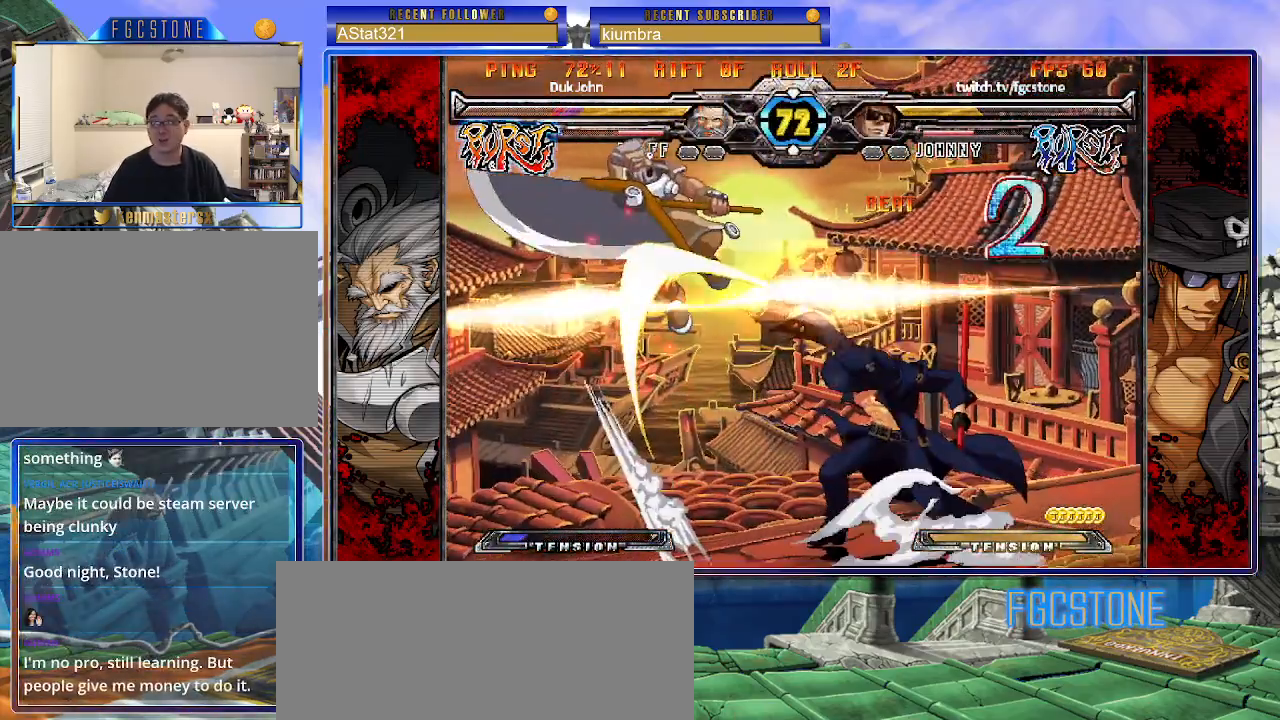
{"buttons": [], "left_stick": "left", "events": [[17, "P", "up"], [100, "left_stick", "left"]]}
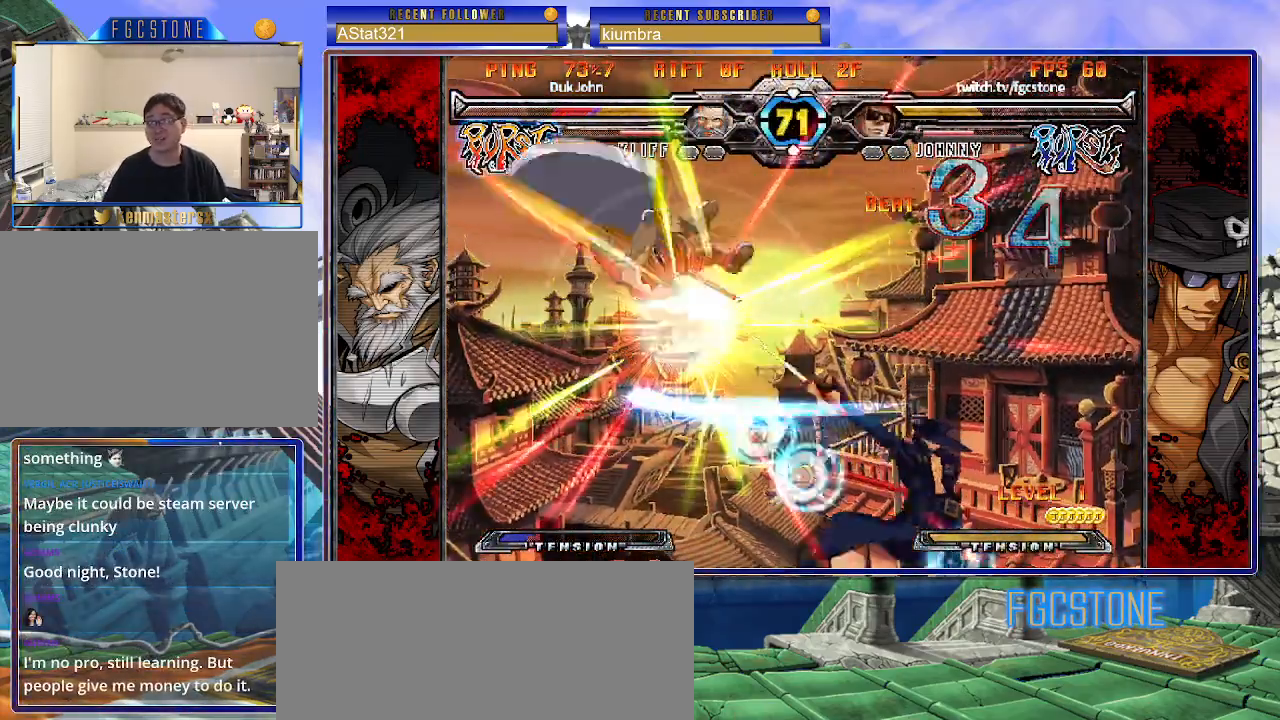
{"buttons": [], "left_stick": "left", "events": []}